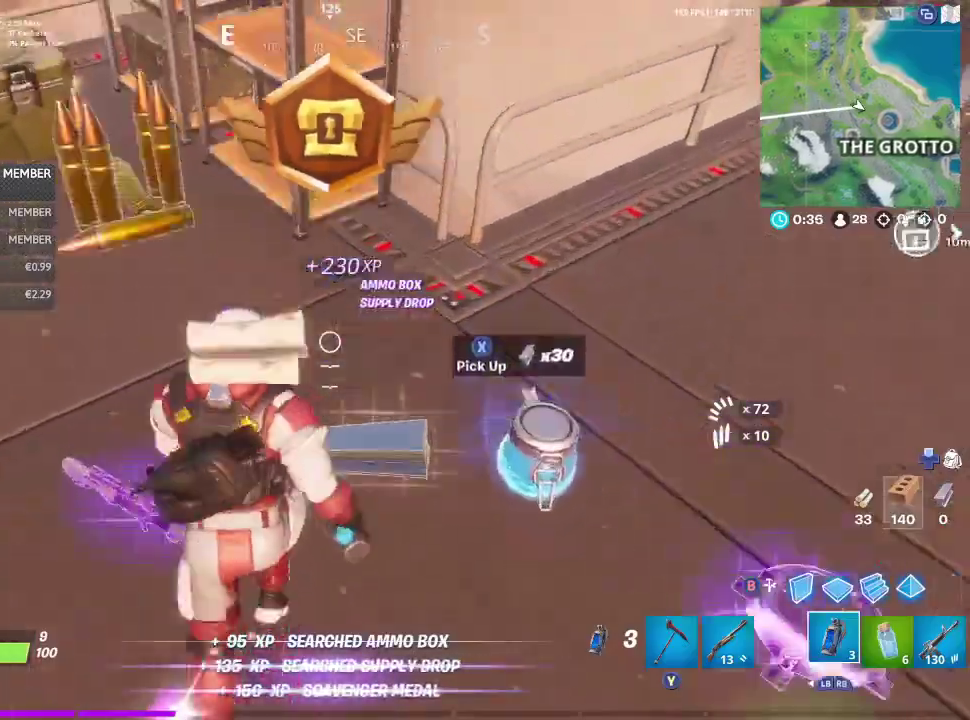
Gameplay with a controller (Xbox layout); each line is a JSON object with the inputs held at the frame after it (dt_ms = milliseconds from this image to that frame). "events" lists button and stick changes between this image and that frame as [ms after this image, input, new state], when the widget could be followed in between. This document gives stick clicks only as held states, not as events.
{"dt_ms": 400, "buttons": [], "left_stick": "up-left", "right_stick": "center", "events": [[167, "left_stick", "up-left"], [233, "right_stick", "left"], [300, "right_stick", "center"]]}
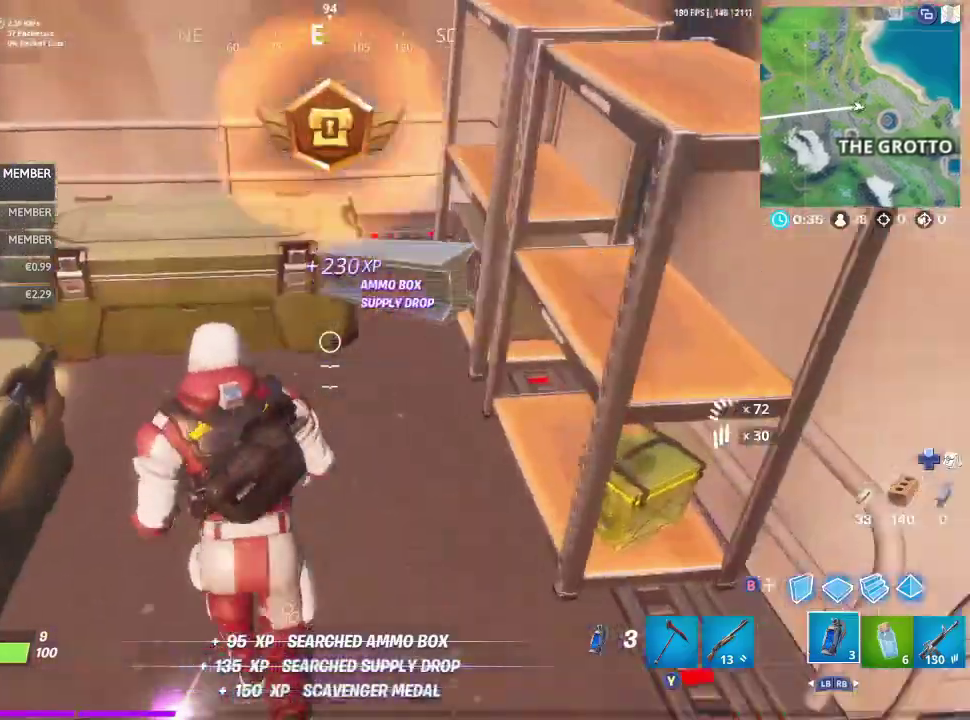
{"dt_ms": 600, "buttons": ["X"], "left_stick": "center", "right_stick": "center", "events": [[133, "X", "down"], [333, "left_stick", "center"]]}
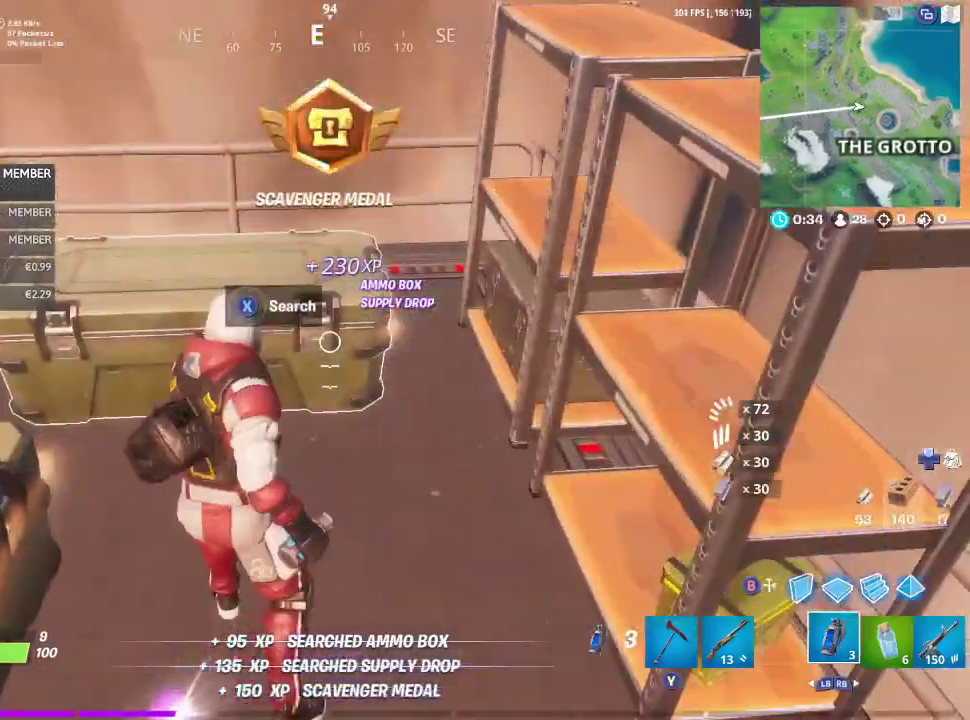
{"dt_ms": 500, "buttons": [], "left_stick": "up-left", "right_stick": "left", "events": [[233, "X", "up"], [267, "left_stick", "up-left"], [433, "right_stick", "down-left"], [500, "right_stick", "left"]]}
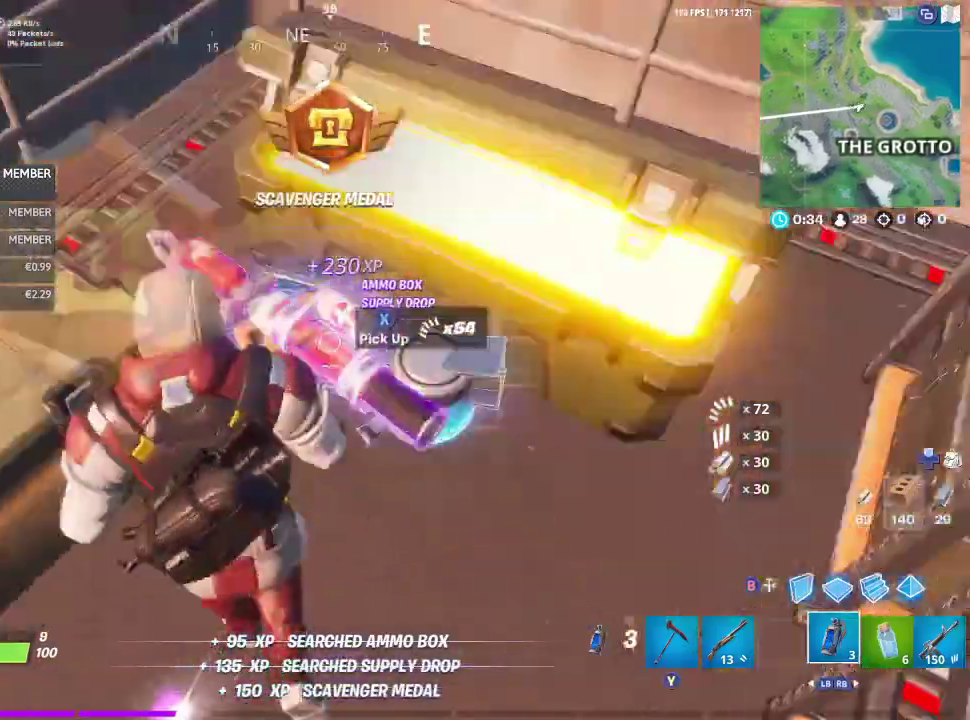
{"dt_ms": 500, "buttons": ["X"], "left_stick": "left", "right_stick": "center", "events": [[133, "left_stick", "down-left"], [333, "right_stick", "center"], [400, "X", "down"], [400, "left_stick", "left"]]}
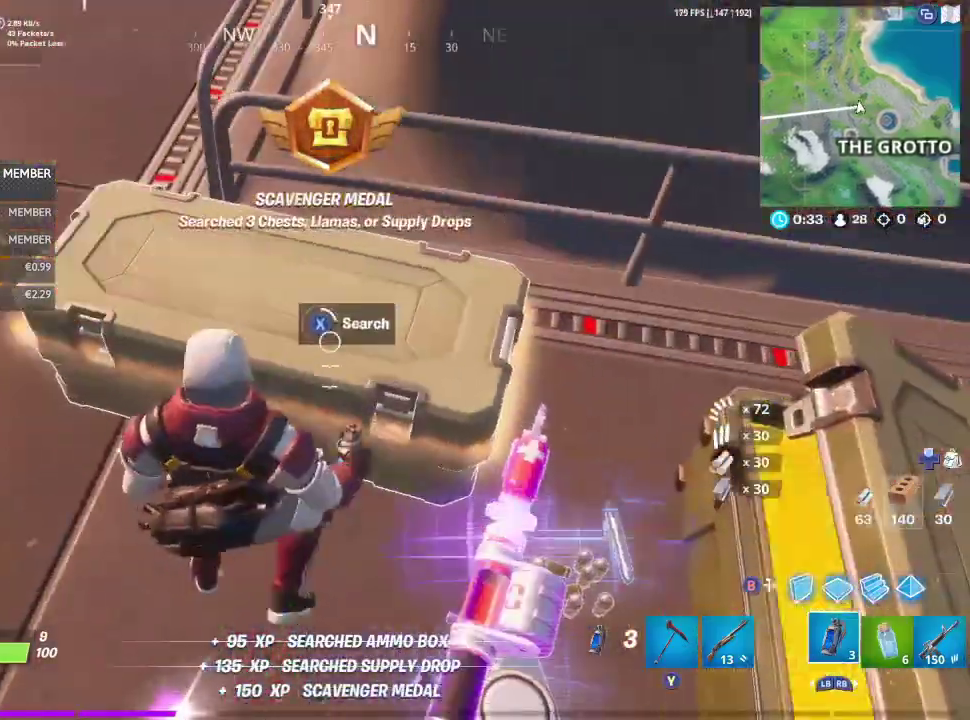
{"dt_ms": 500, "buttons": ["X"], "left_stick": "center", "right_stick": "center", "events": [[33, "left_stick", "center"]]}
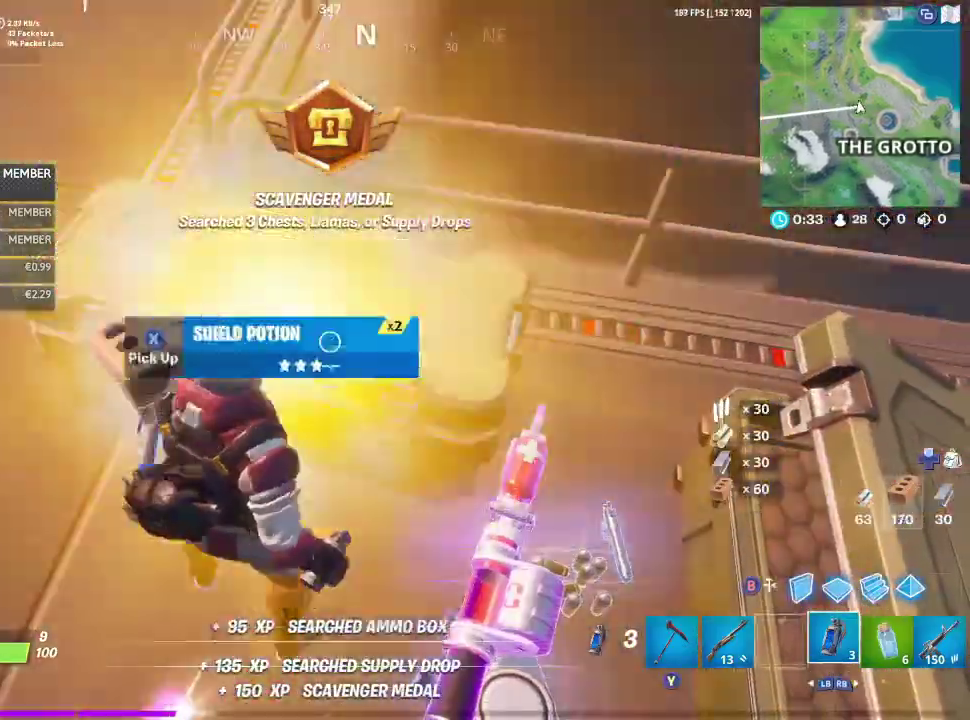
{"dt_ms": 700, "buttons": [], "left_stick": "down-left", "right_stick": "up-right", "events": [[100, "X", "up"], [133, "left_stick", "left"], [600, "right_stick", "right"], [667, "left_stick", "down-left"], [667, "right_stick", "up-right"]]}